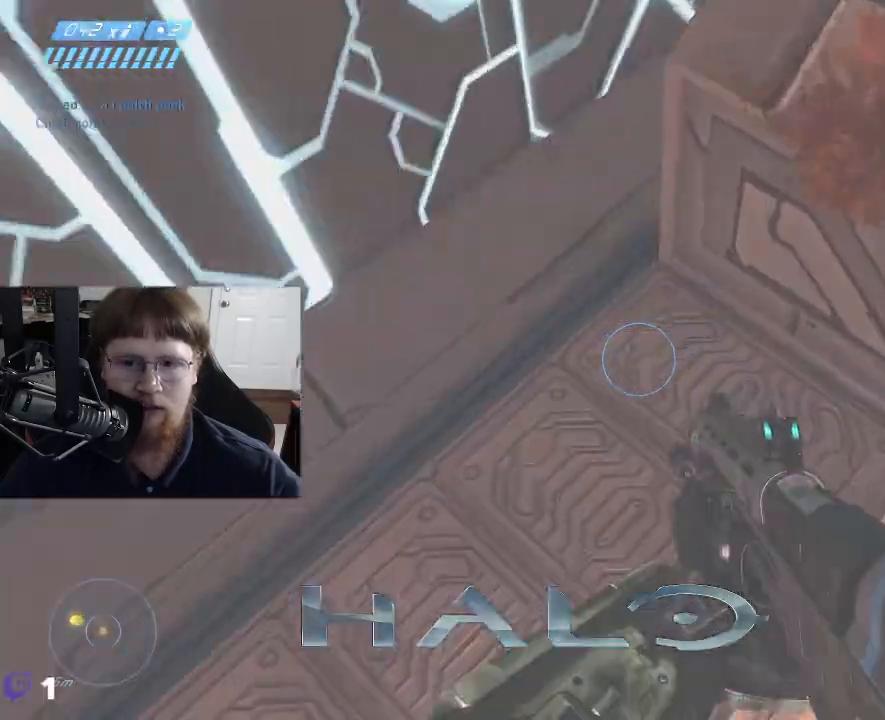
Gameplay with keyboard and mouse; each line is a JSON object with the keys held at the frame after it. "events" lists presses ("down") and releases ("up") of "1", "2", "3", "4", "5", "a", "alt", "c", "caps_lock", "ctrl", "d", "e", "f", "g", "q", "r", "s", "shift", "space", "t", "tab", "v", "w", "x" and "z" between this image and that frame as [ms after this image, input, new state], when the widget could be followed in between. No other keys are recorded. Mouse buttons are not recorded. Not read: mouse_move.
{"keys": ["w"], "events": [[34, "d", "up"], [167, "a", "down"], [267, "w", "down"], [400, "a", "up"]]}
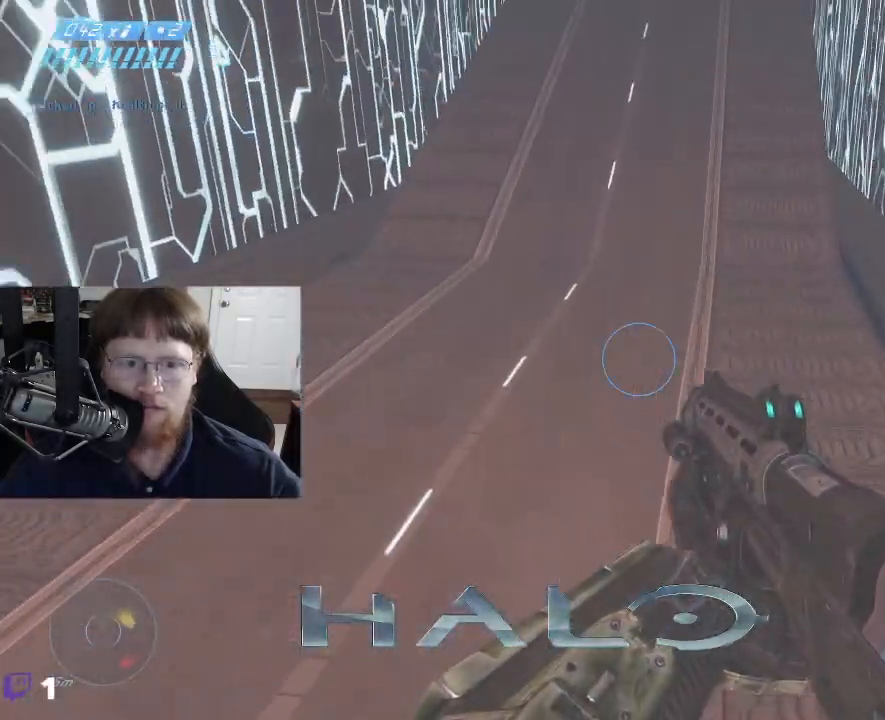
{"keys": ["w"], "events": []}
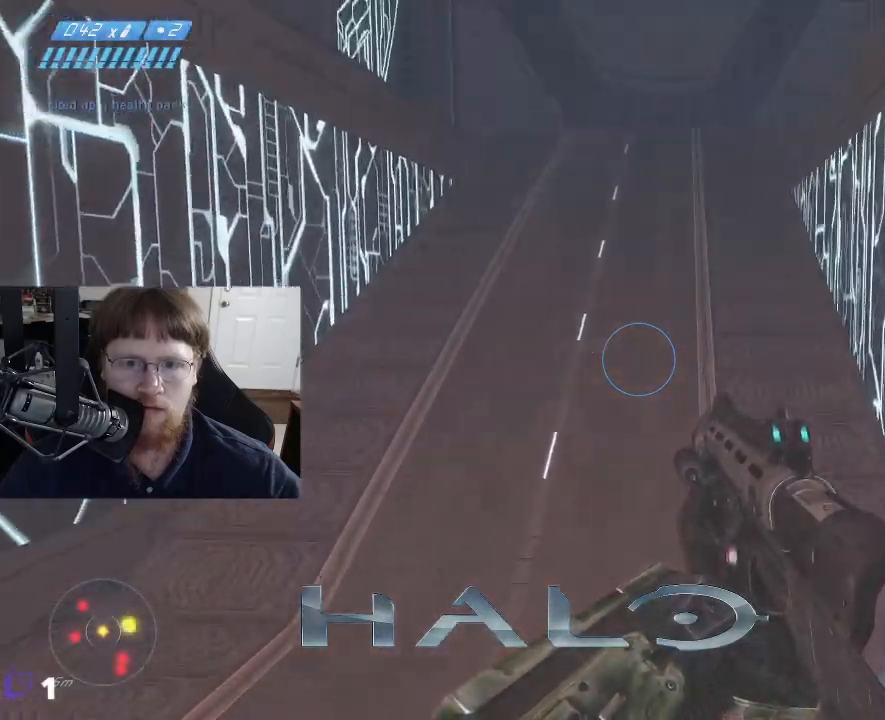
{"keys": ["w"], "events": []}
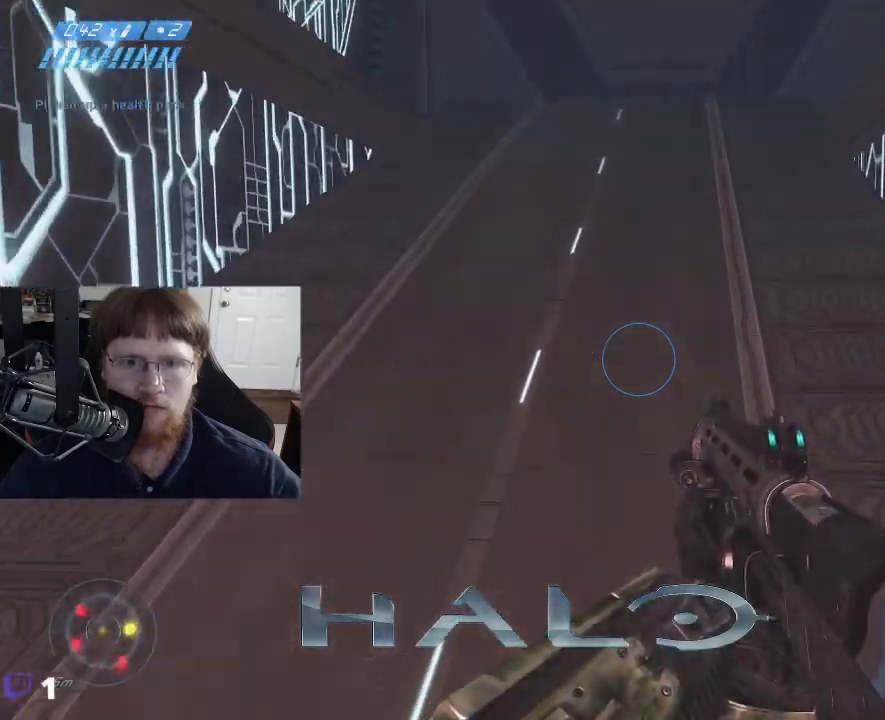
{"keys": ["w"], "events": []}
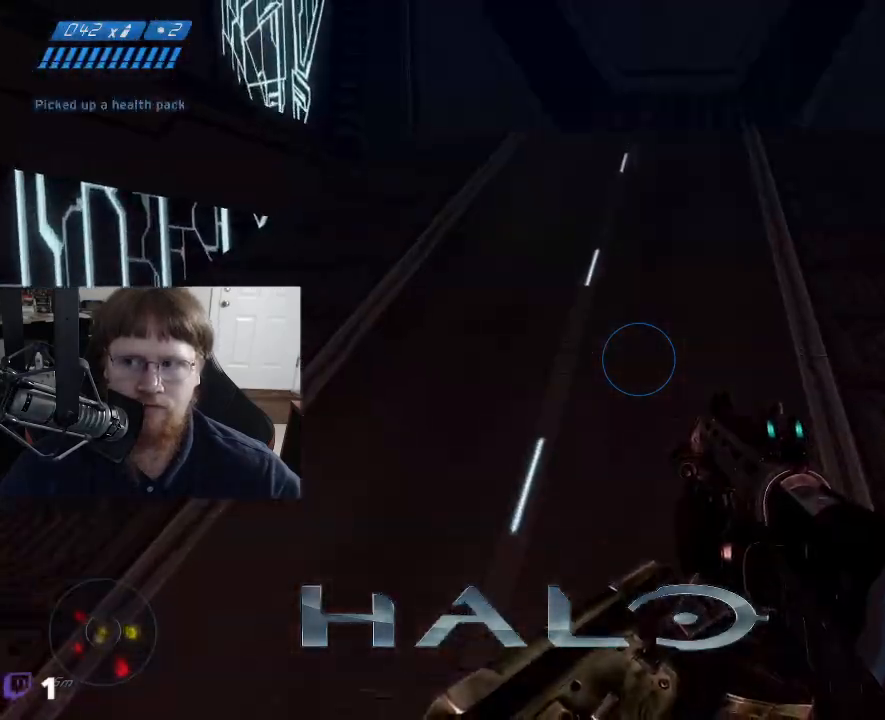
{"keys": ["d", "w"], "events": [[467, "d", "down"]]}
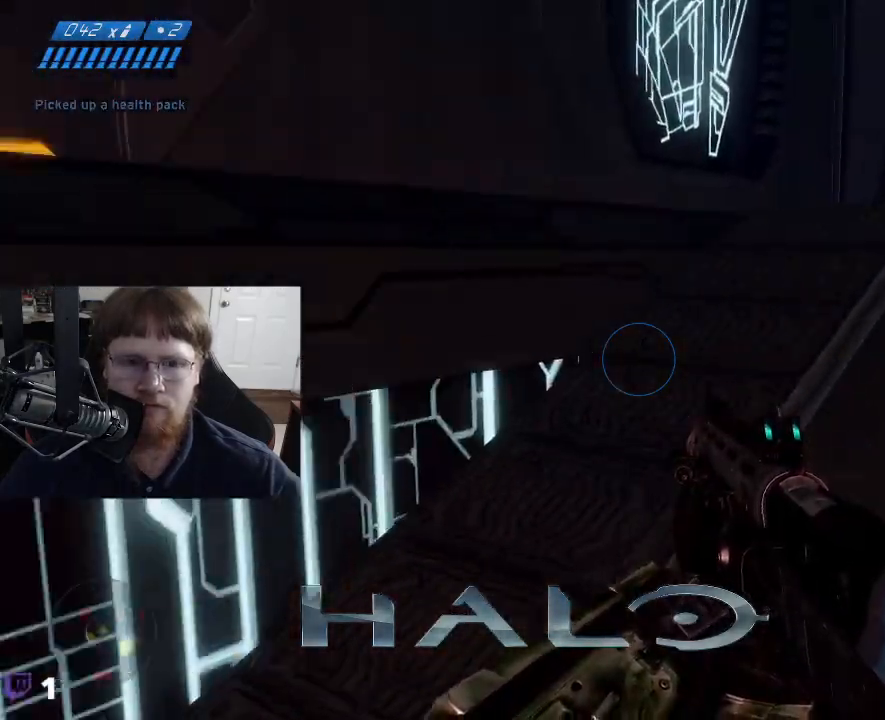
{"keys": ["w"], "events": [[117, "d", "up"], [250, "space", "down"], [434, "space", "up"]]}
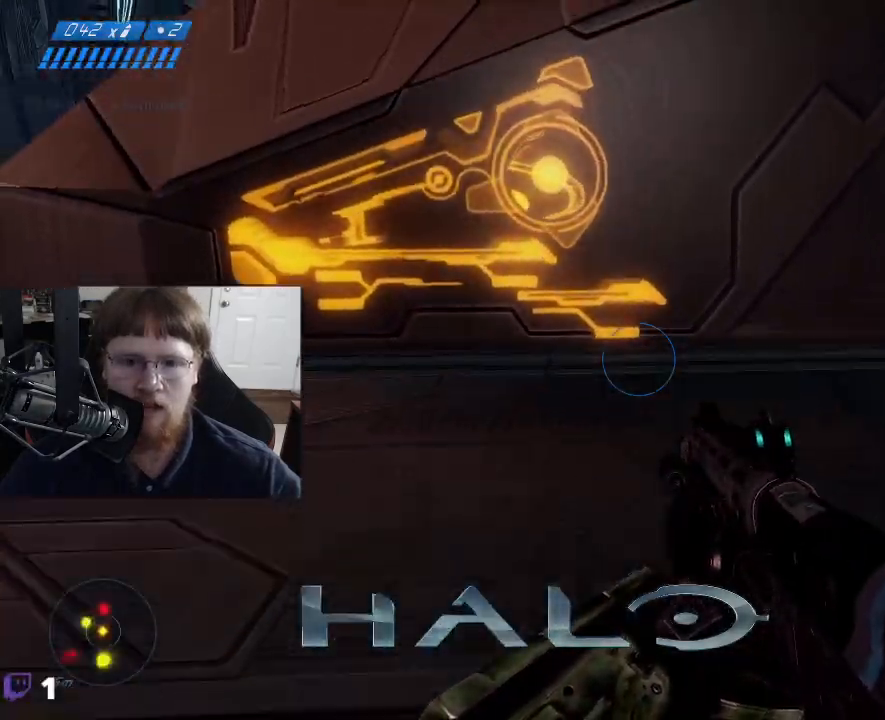
{"keys": ["a", "w"], "events": [[500, "a", "down"]]}
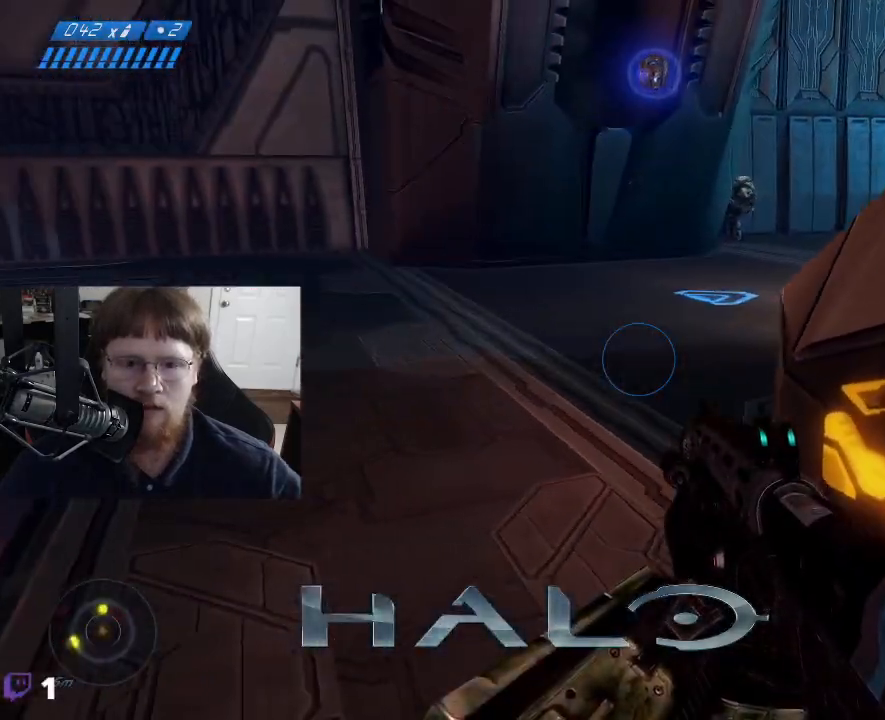
{"keys": ["a", "w"], "events": []}
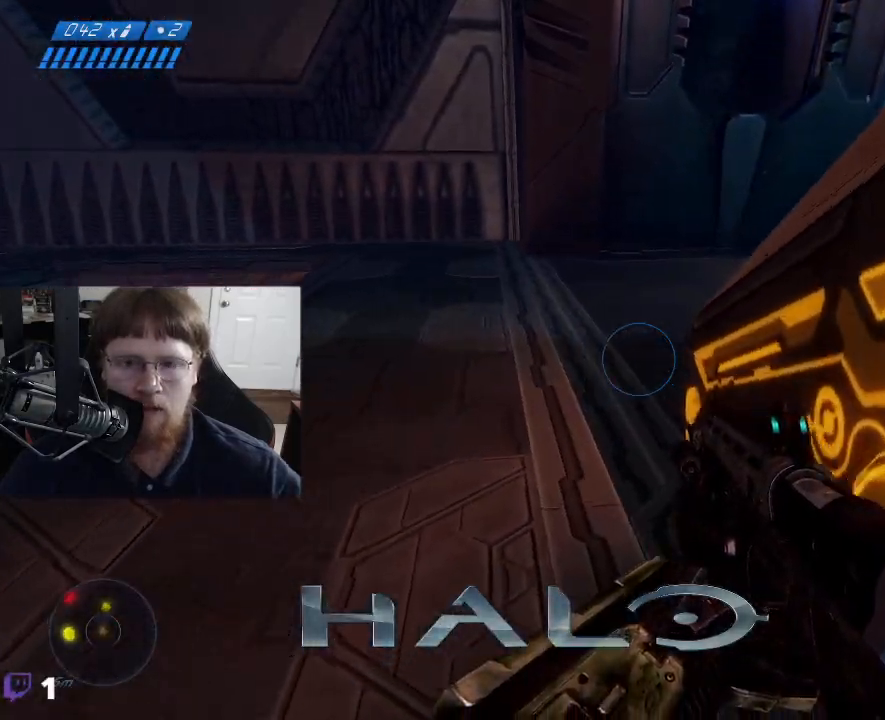
{"keys": ["a", "w"], "events": []}
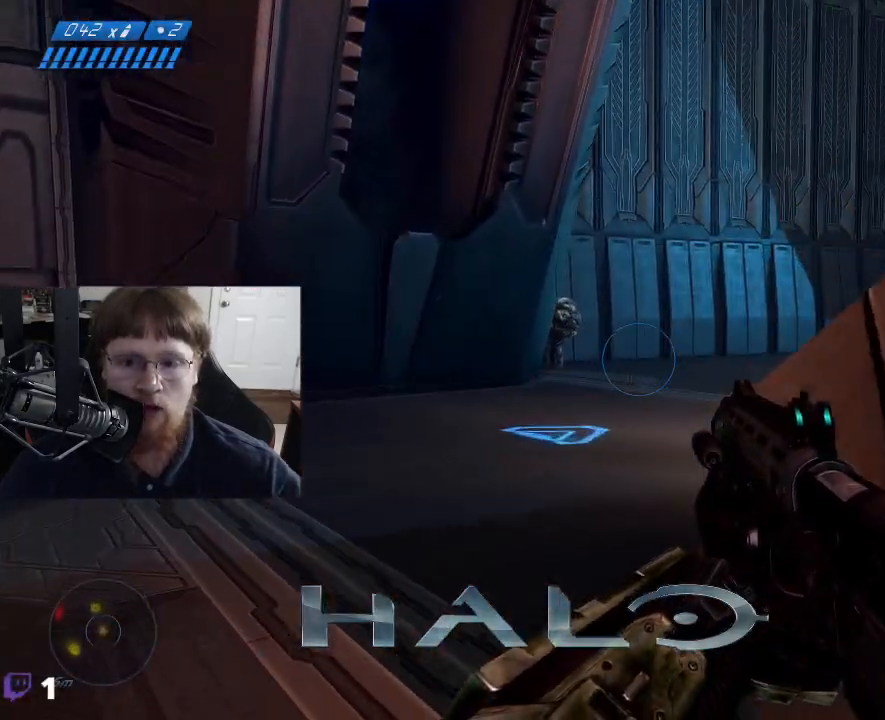
{"keys": ["a", "w"], "events": []}
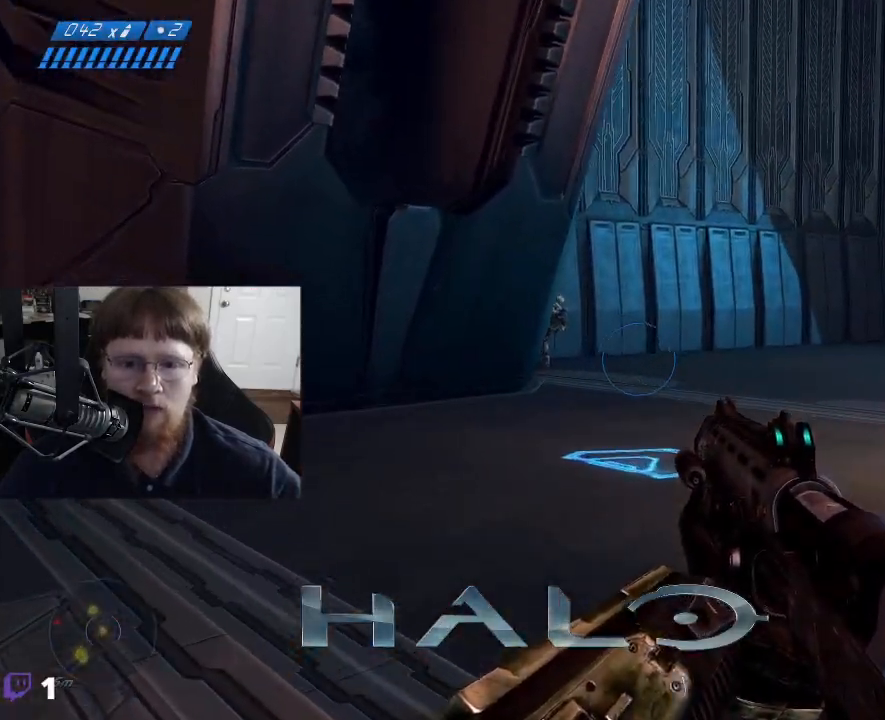
{"keys": ["w"], "events": [[467, "a", "up"]]}
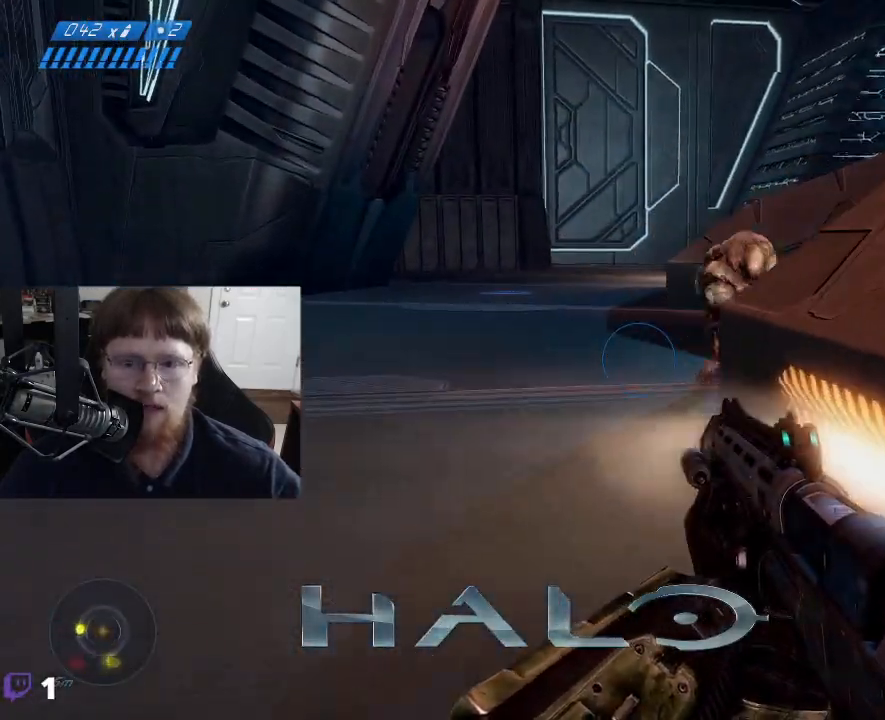
{"keys": ["a", "s"], "events": [[150, "w", "up"], [300, "a", "down"], [384, "s", "down"]]}
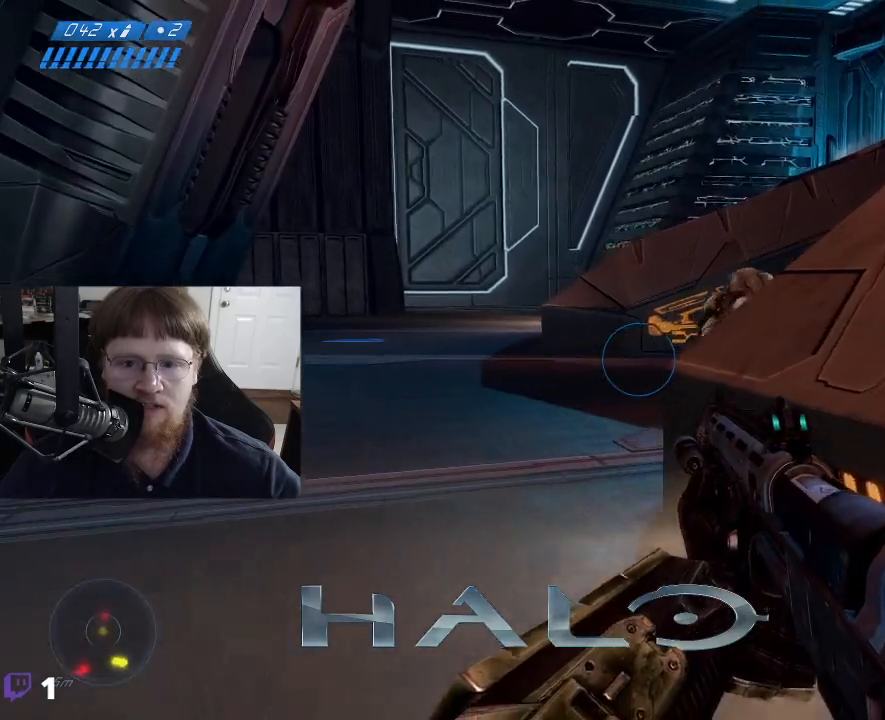
{"keys": ["a", "w"], "events": [[167, "s", "up"], [367, "w", "down"]]}
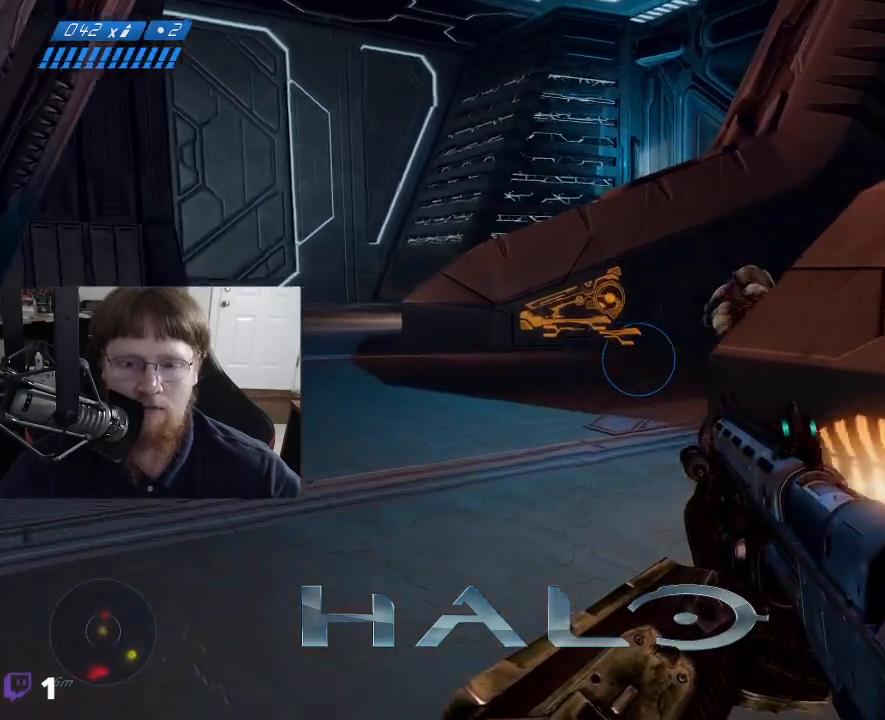
{"keys": ["a"], "events": [[384, "w", "up"]]}
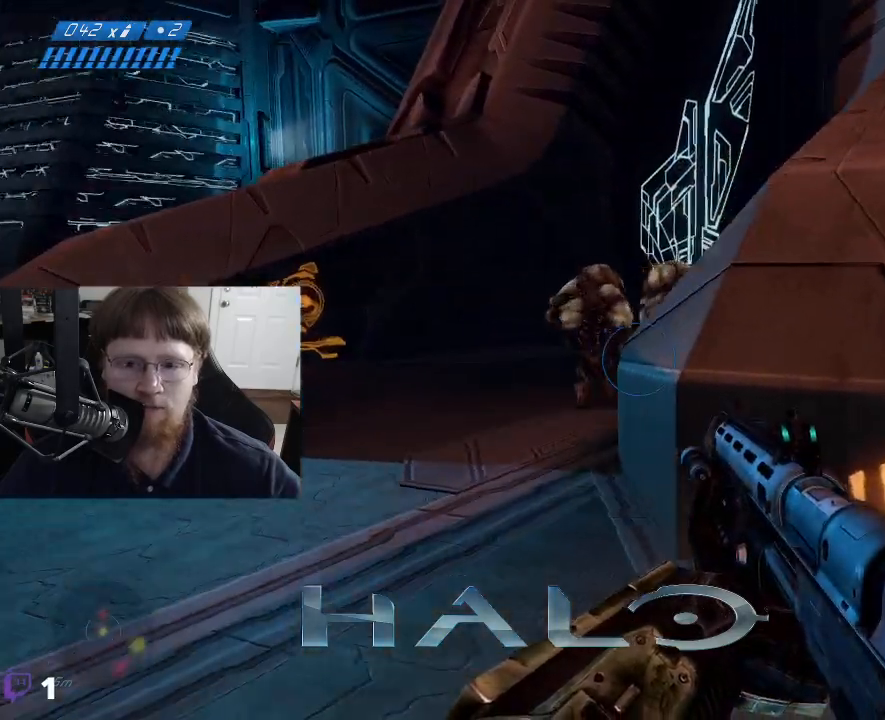
{"keys": ["a", "w"], "events": [[200, "w", "down"]]}
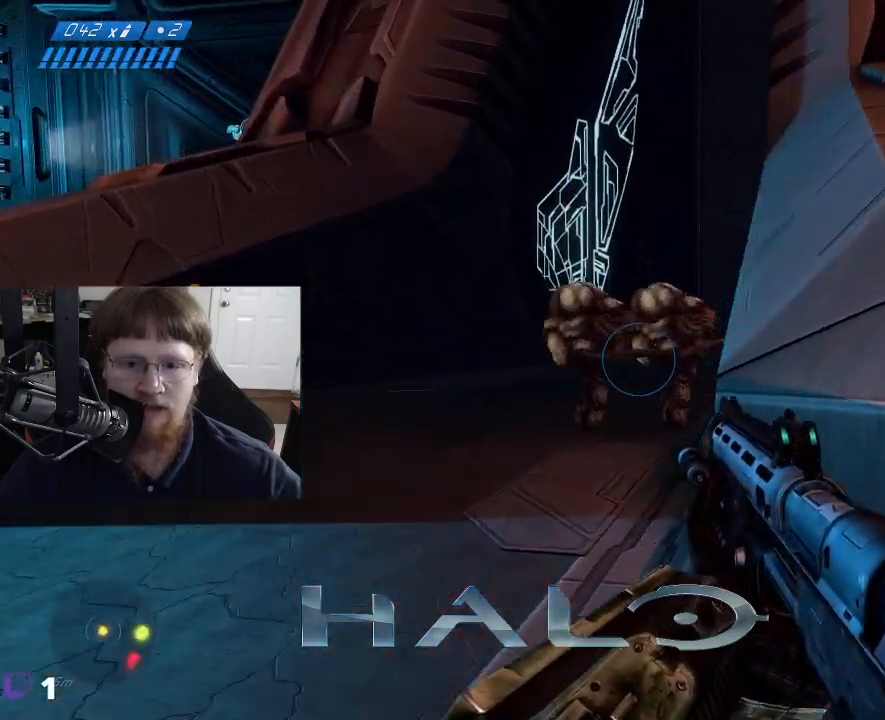
{"keys": ["a"], "events": [[84, "w", "up"]]}
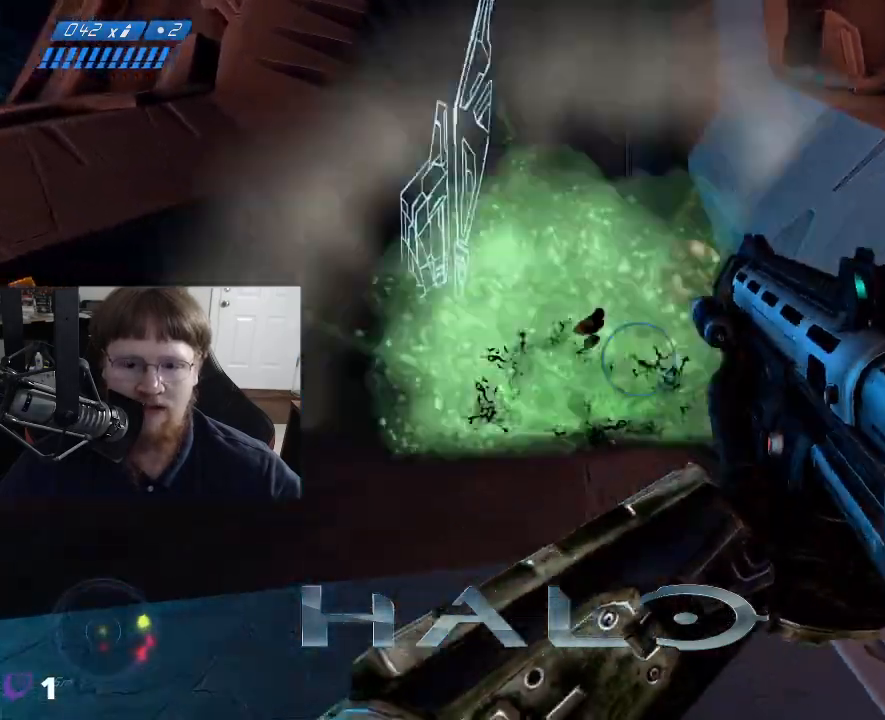
{"keys": ["a"], "events": []}
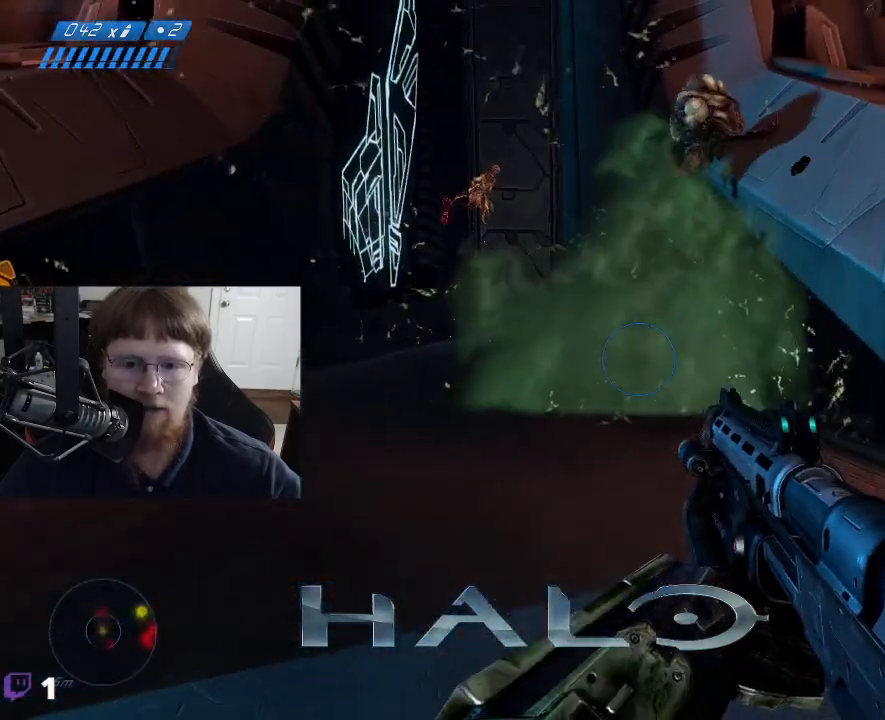
{"keys": ["a"], "events": []}
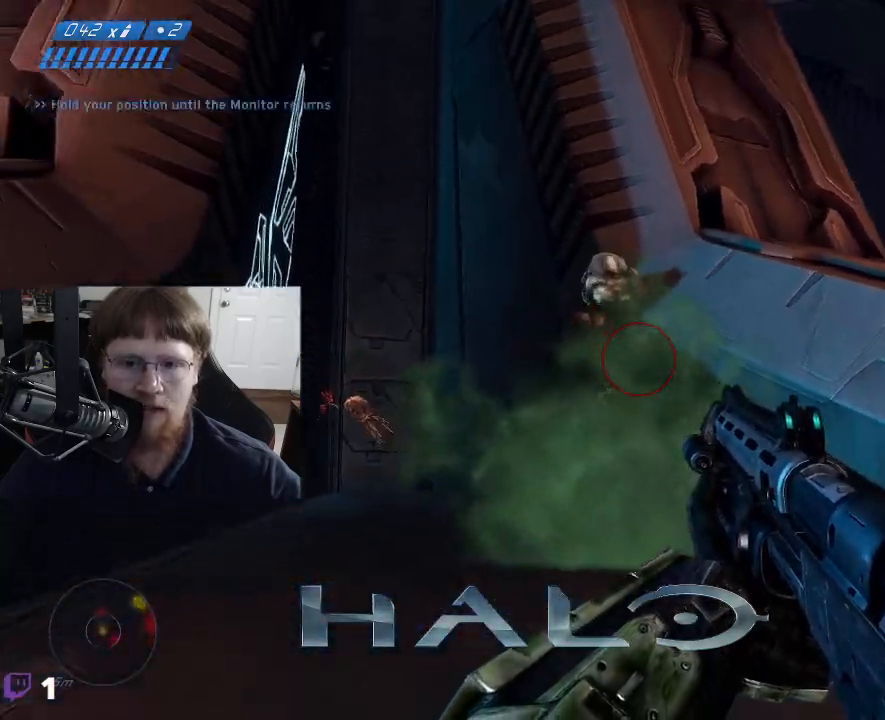
{"keys": ["a"], "events": [[217, "w", "down"], [450, "w", "up"]]}
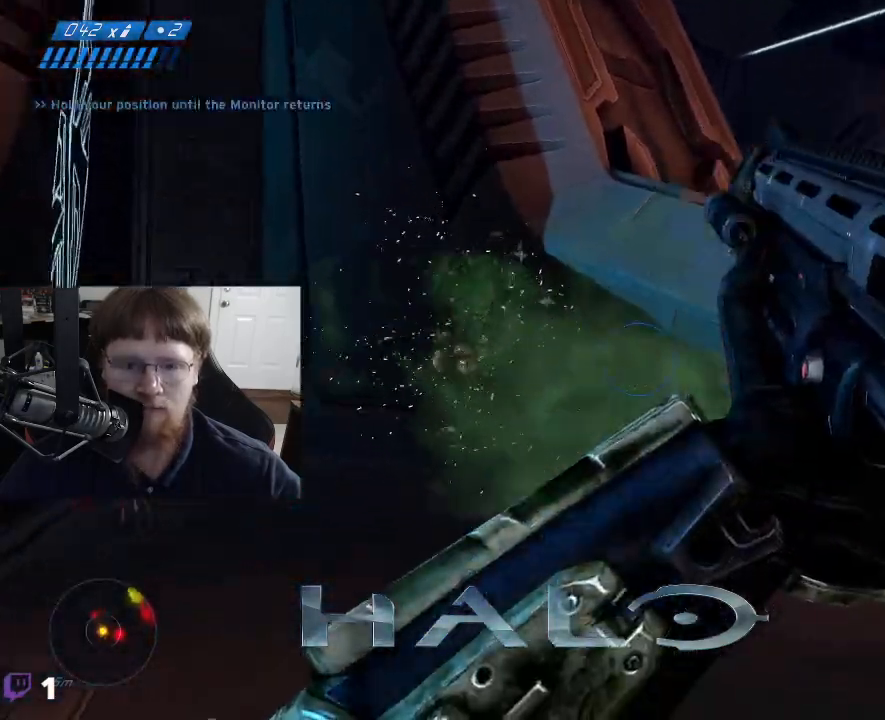
{"keys": ["d"], "events": [[100, "a", "up"], [134, "s", "down"], [334, "d", "down"], [417, "s", "up"]]}
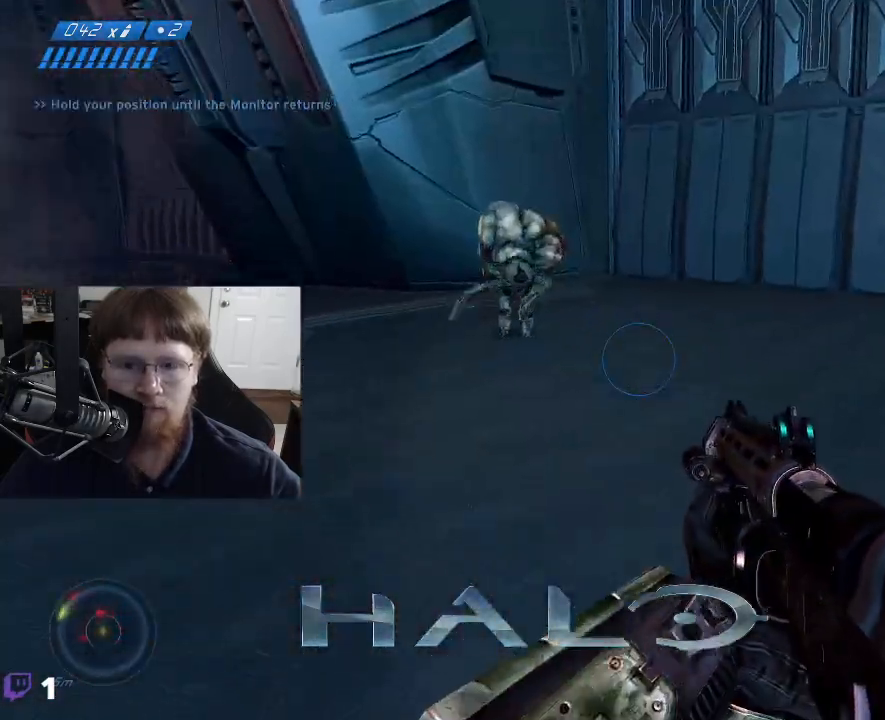
{"keys": ["d"], "events": [[300, "w", "down"], [434, "w", "up"]]}
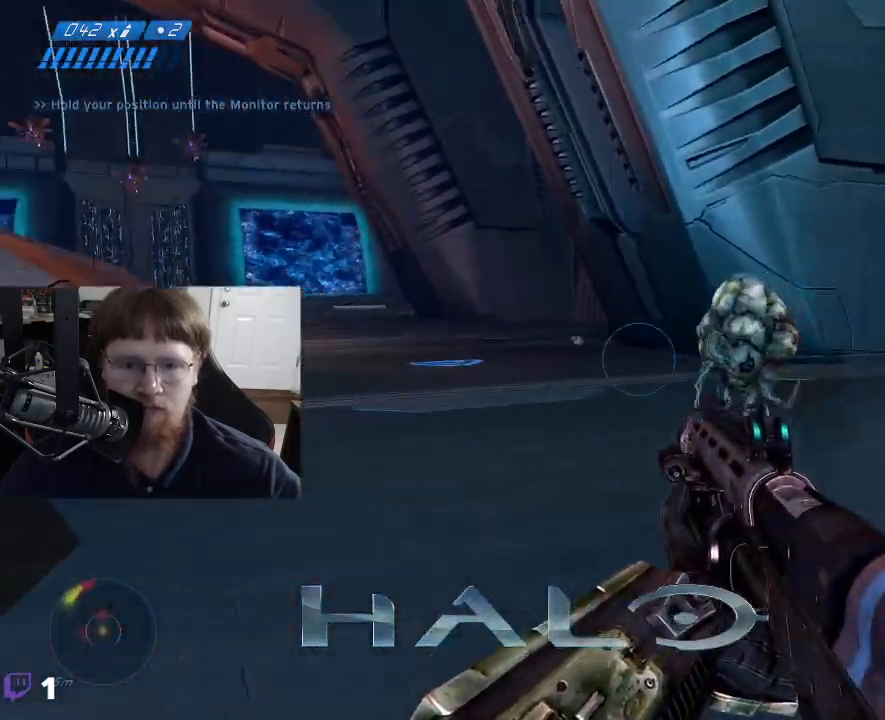
{"keys": ["d", "s"], "events": [[134, "s", "down"]]}
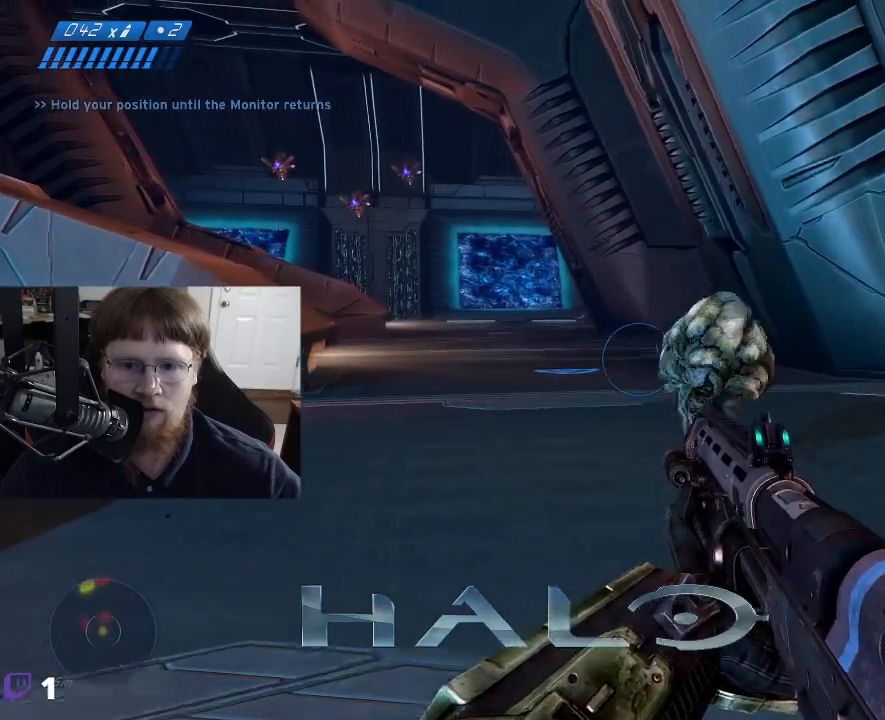
{"keys": ["d", "s"], "events": []}
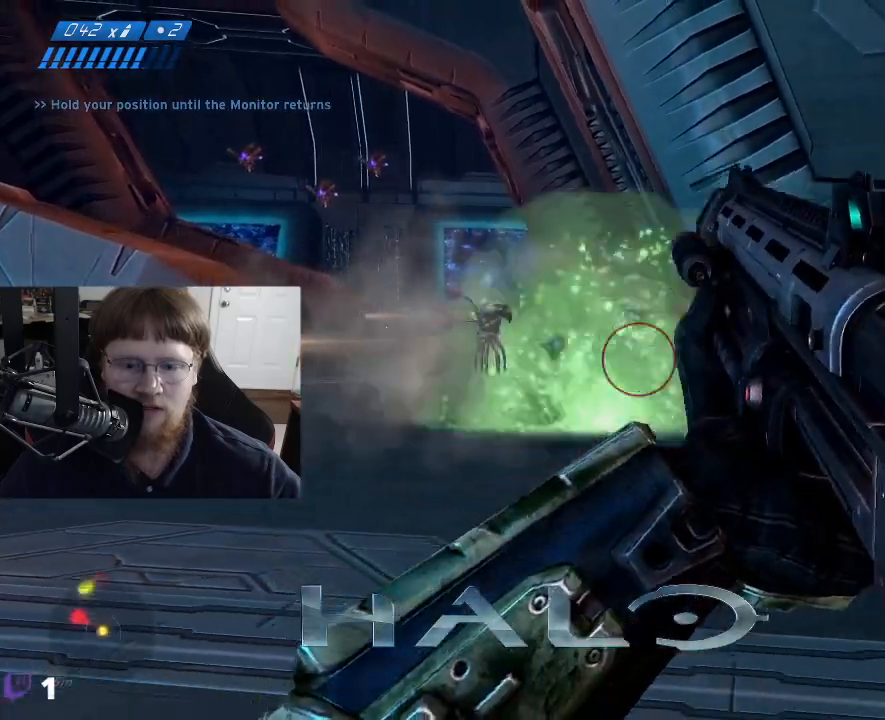
{"keys": ["d", "w"], "events": [[100, "s", "up"], [484, "w", "down"]]}
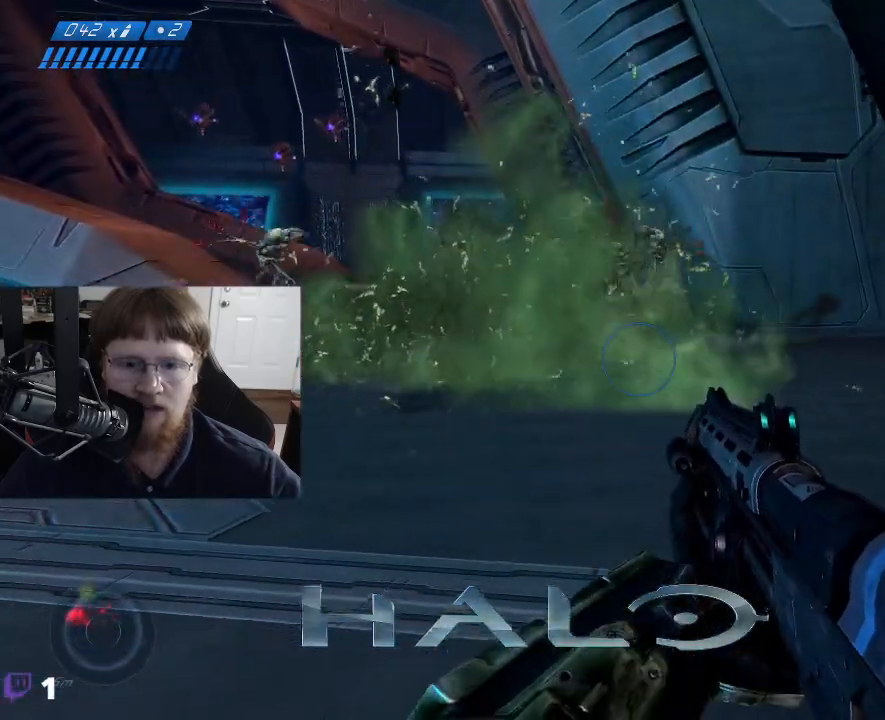
{"keys": ["w"], "events": [[84, "d", "up"], [167, "a", "down"], [267, "a", "up"]]}
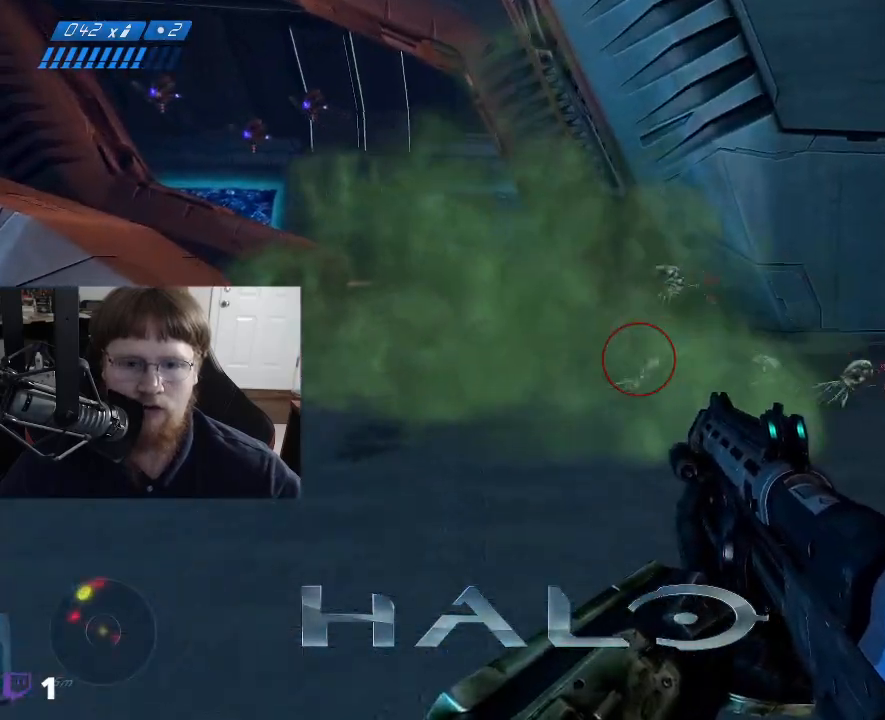
{"keys": [], "events": [[384, "w", "up"]]}
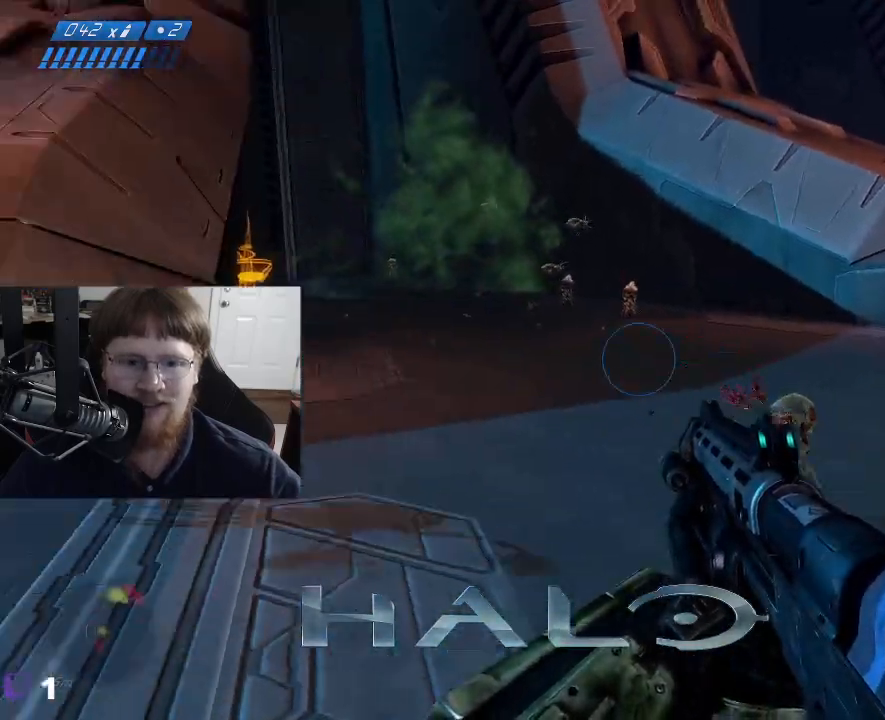
{"keys": ["a", "w"], "events": [[67, "a", "down"], [434, "w", "down"]]}
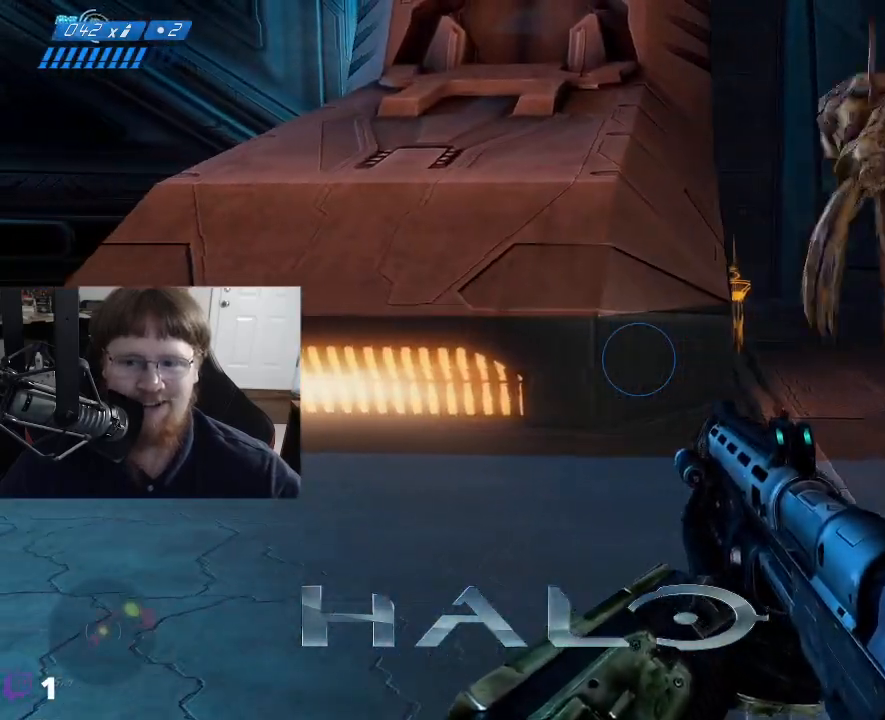
{"keys": ["w"], "events": [[400, "a", "up"]]}
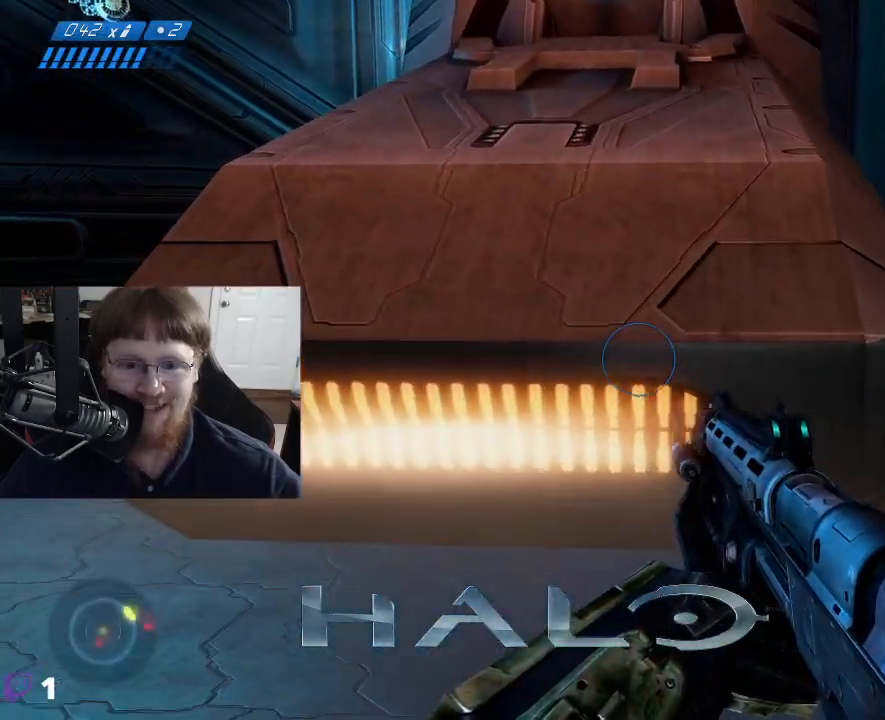
{"keys": ["w"], "events": []}
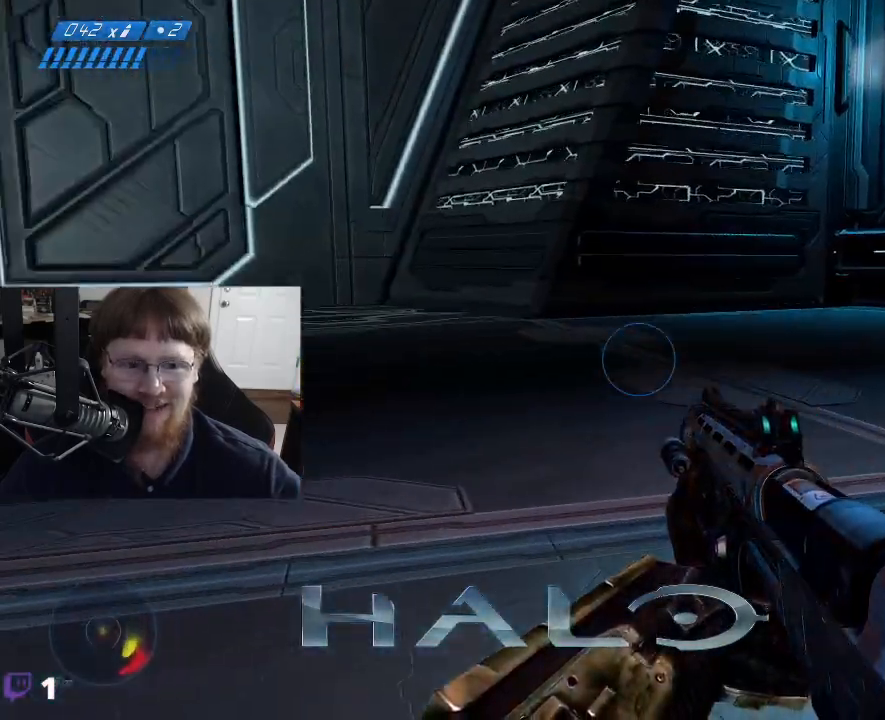
{"keys": ["w"], "events": []}